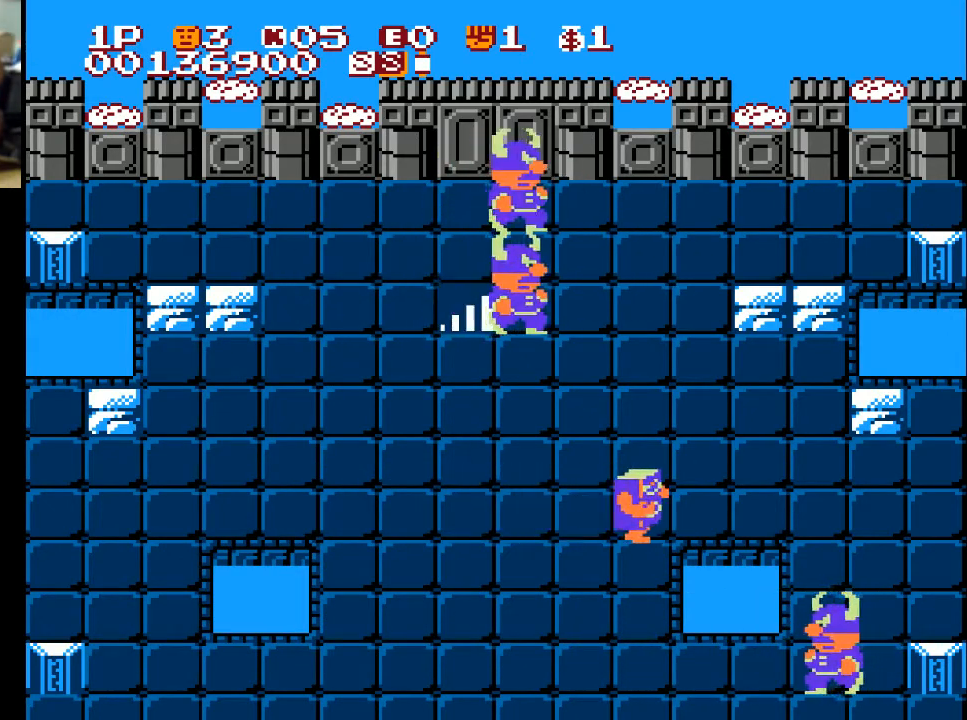
Gameplay with a controller (Xbox layout); each line is a JSON object with the inputs held at the frame after it. "events" lists button and stick changes between this image and that frame as [ms after this image, input, new state], when the widget could be followed in between.
{"buttons": [], "left_stick": "center", "right_stick": "center", "events": [[167, "DPAD_LEFT", "up"], [167, "DPAD_RIGHT", "down"], [433, "DPAD_RIGHT", "up"]]}
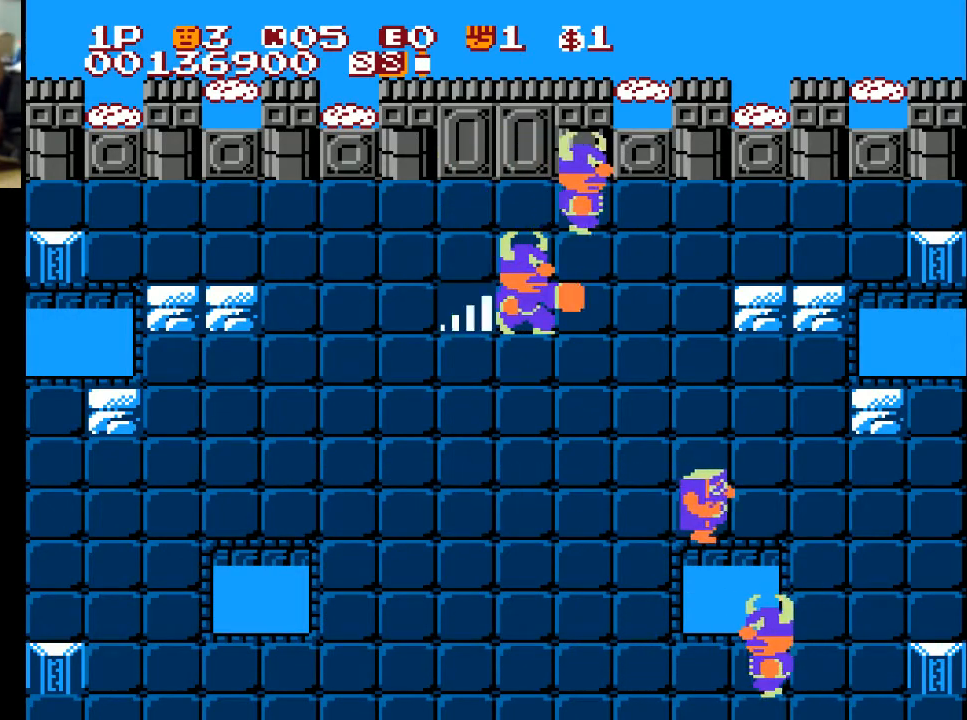
{"buttons": [], "left_stick": "center", "right_stick": "center", "events": []}
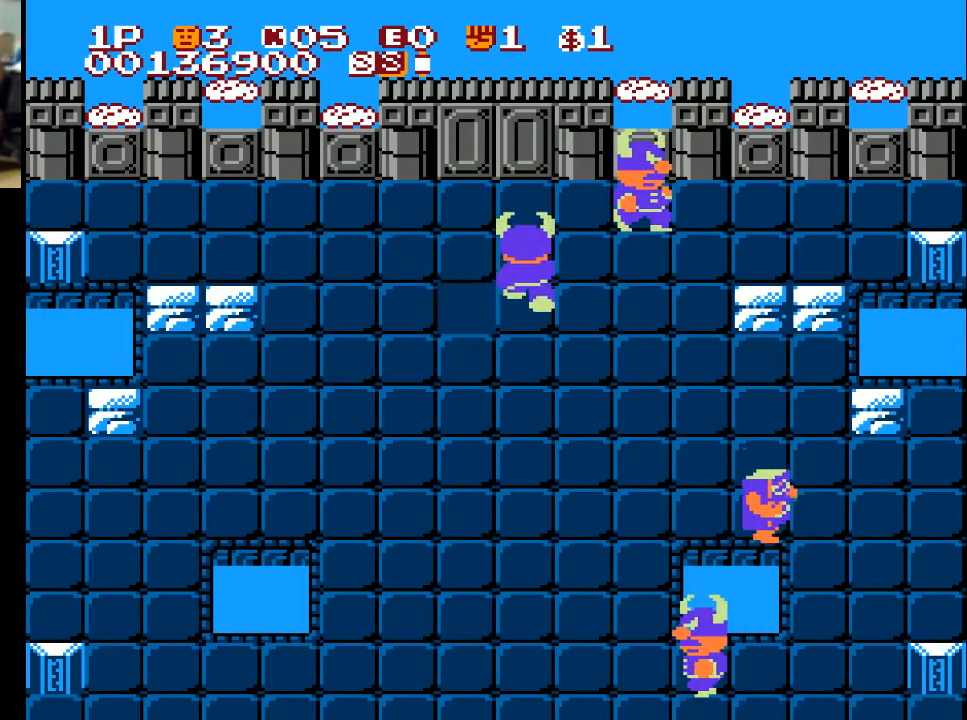
{"buttons": [], "left_stick": "center", "right_stick": "center", "events": []}
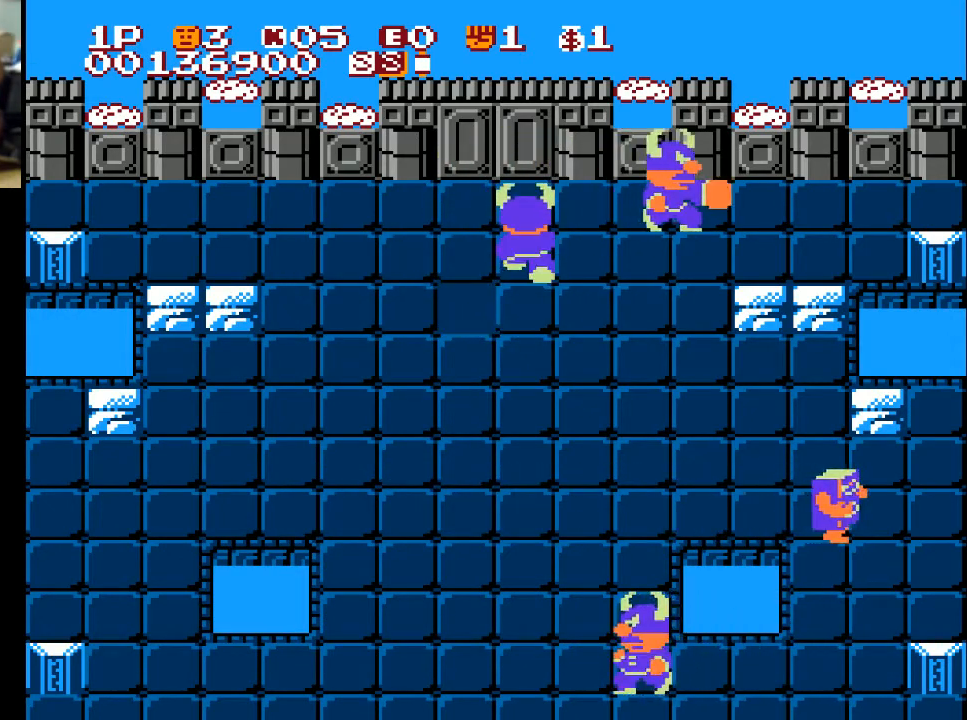
{"buttons": [], "left_stick": "center", "right_stick": "center", "events": []}
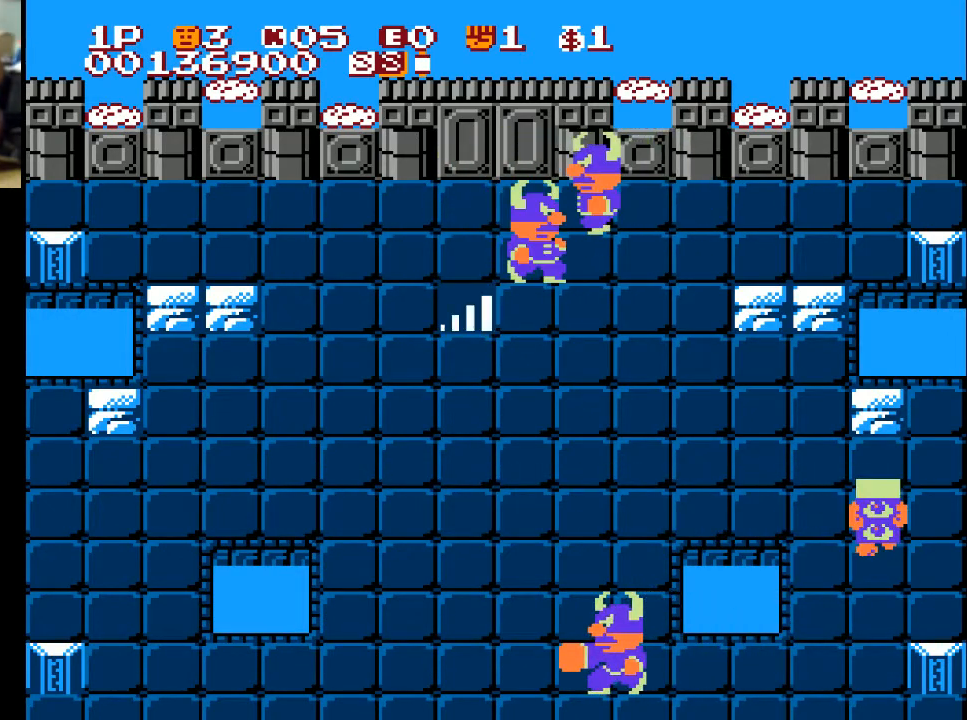
{"buttons": [], "left_stick": "center", "right_stick": "center", "events": []}
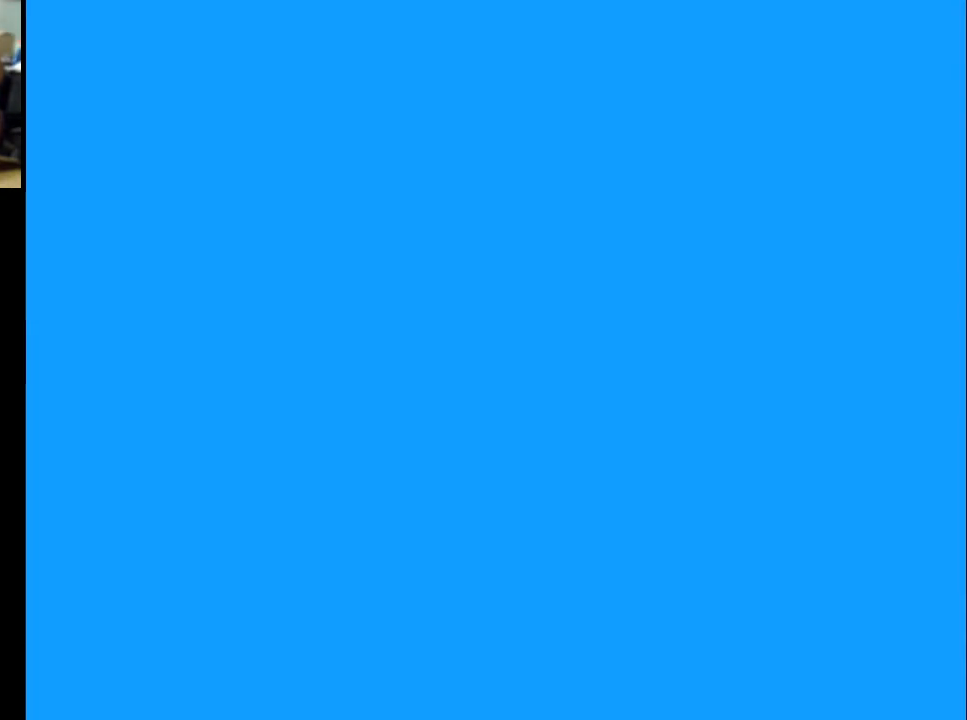
{"buttons": [], "left_stick": "center", "right_stick": "center", "events": []}
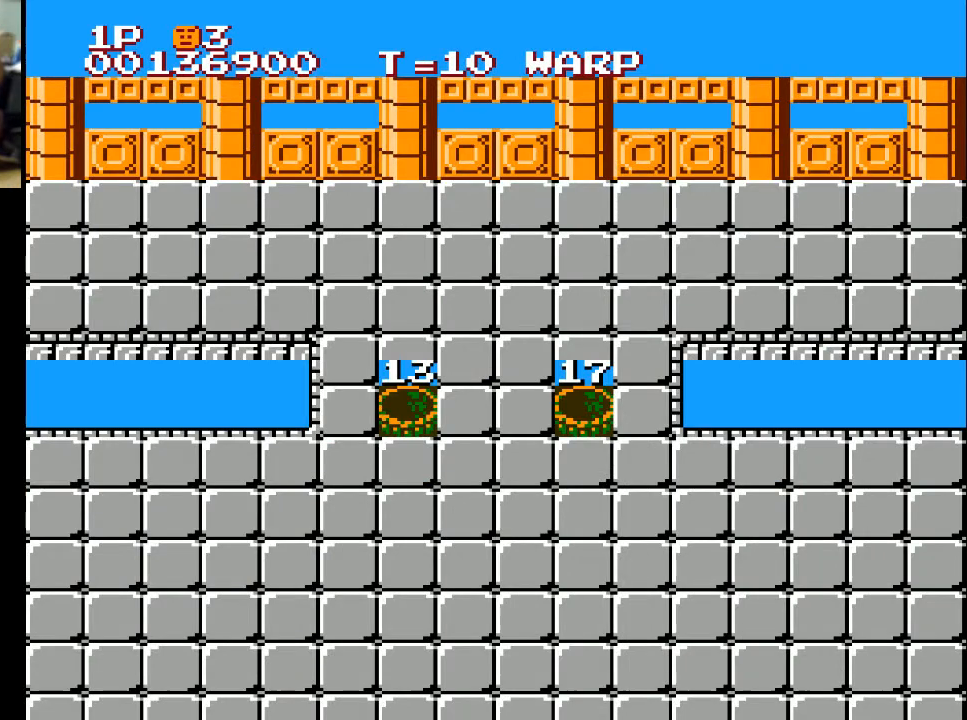
{"buttons": ["DPAD_UP"], "left_stick": "center", "right_stick": "center", "events": [[167, "DPAD_UP", "down"]]}
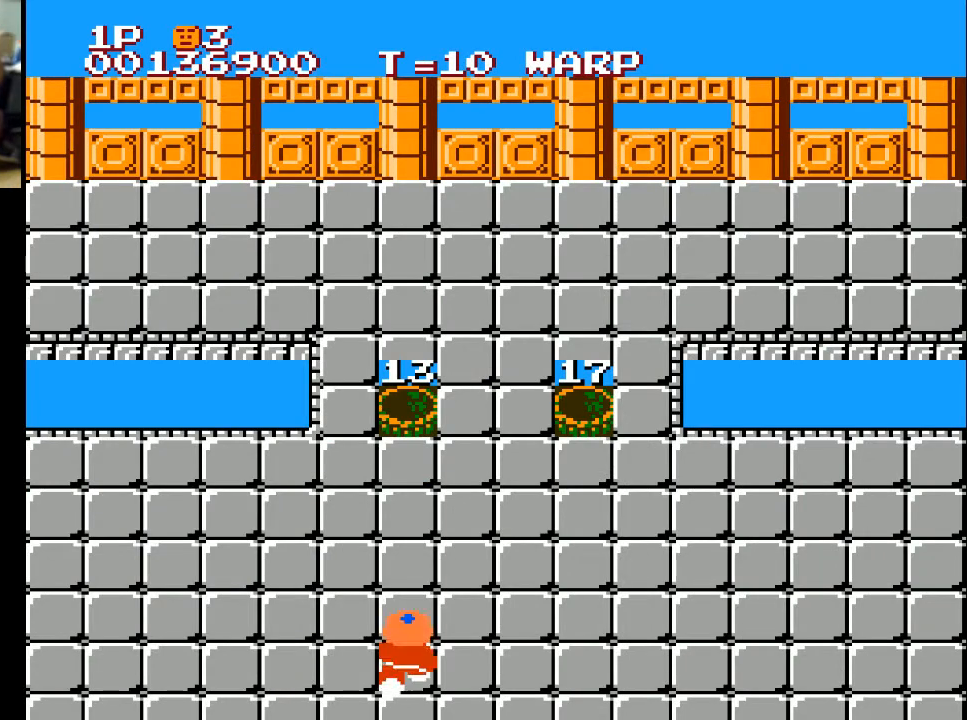
{"buttons": ["DPAD_UP"], "left_stick": "center", "right_stick": "center", "events": [[67, "DPAD_UP", "up"], [433, "DPAD_UP", "down"]]}
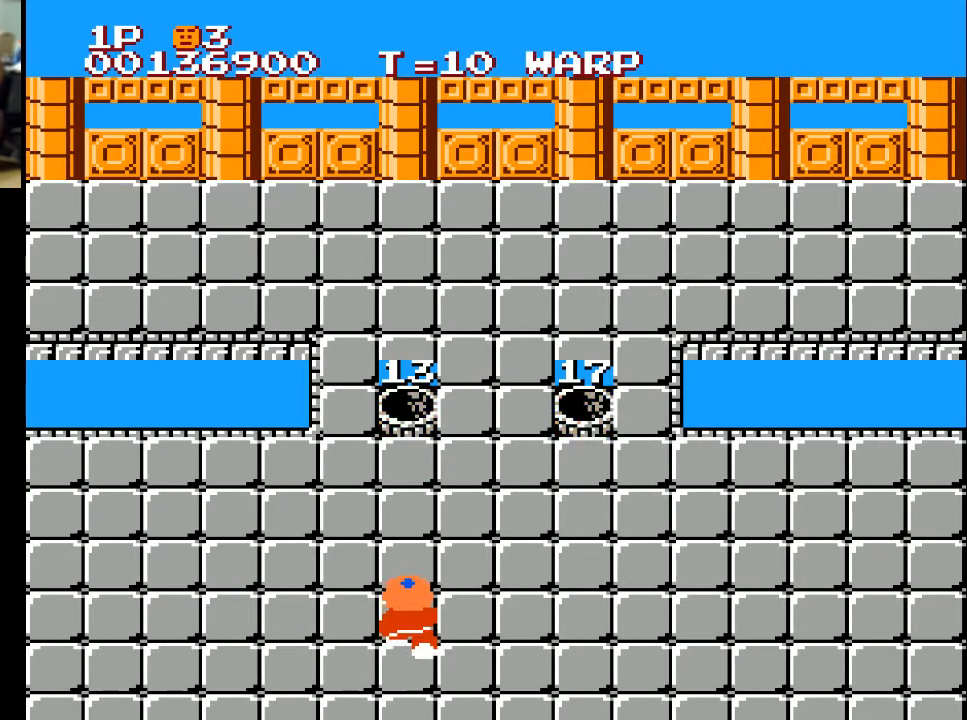
{"buttons": ["DPAD_UP"], "left_stick": "center", "right_stick": "center", "events": []}
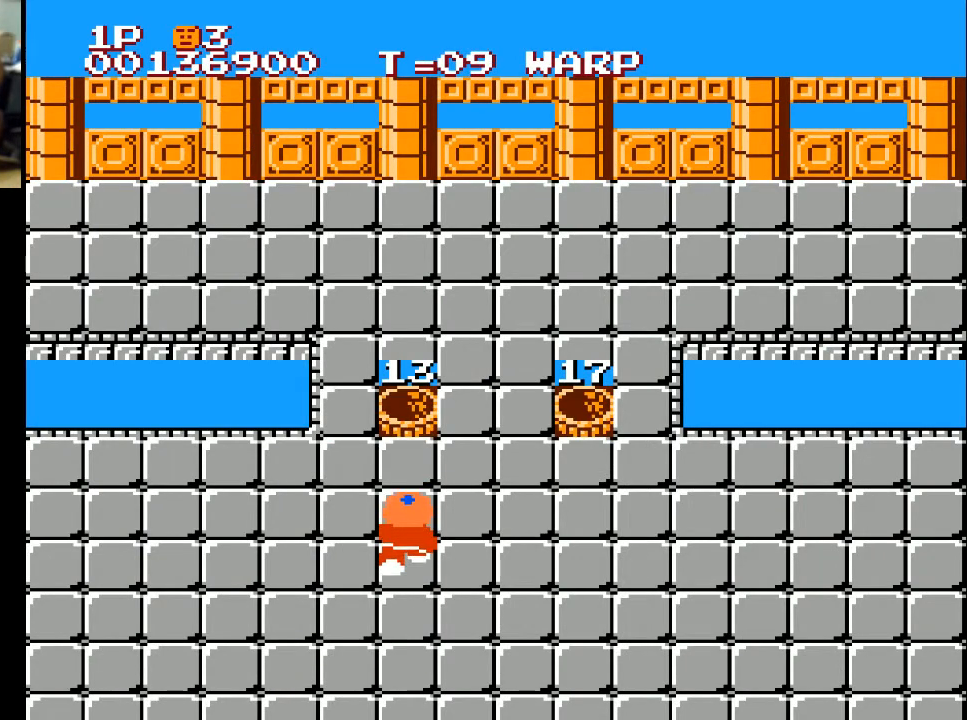
{"buttons": ["DPAD_RIGHT"], "left_stick": "center", "right_stick": "center", "events": [[200, "DPAD_RIGHT", "down"], [200, "DPAD_UP", "up"]]}
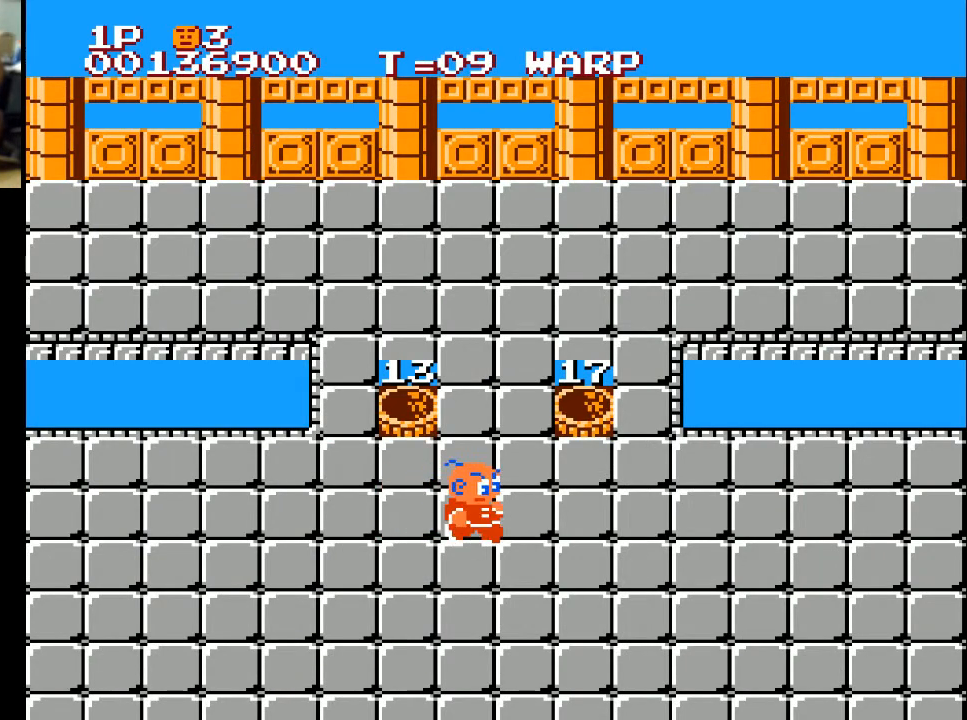
{"buttons": ["DPAD_UP"], "left_stick": "center", "right_stick": "center", "events": [[100, "DPAD_RIGHT", "up"], [100, "DPAD_UP", "down"]]}
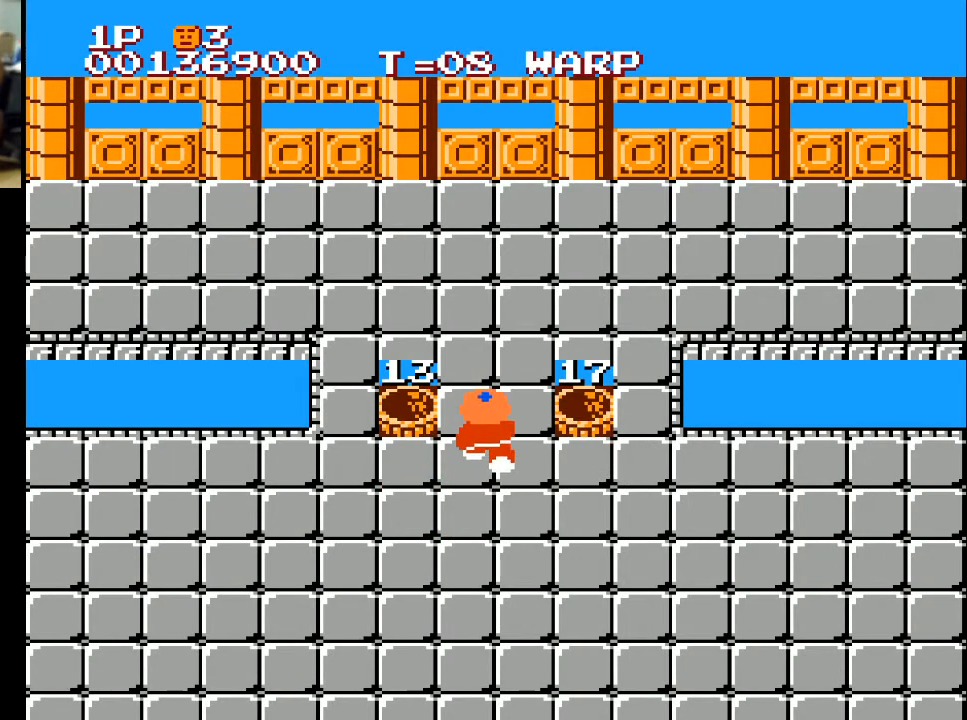
{"buttons": ["DPAD_RIGHT"], "left_stick": "center", "right_stick": "center", "events": [[233, "DPAD_RIGHT", "down"], [233, "DPAD_UP", "up"]]}
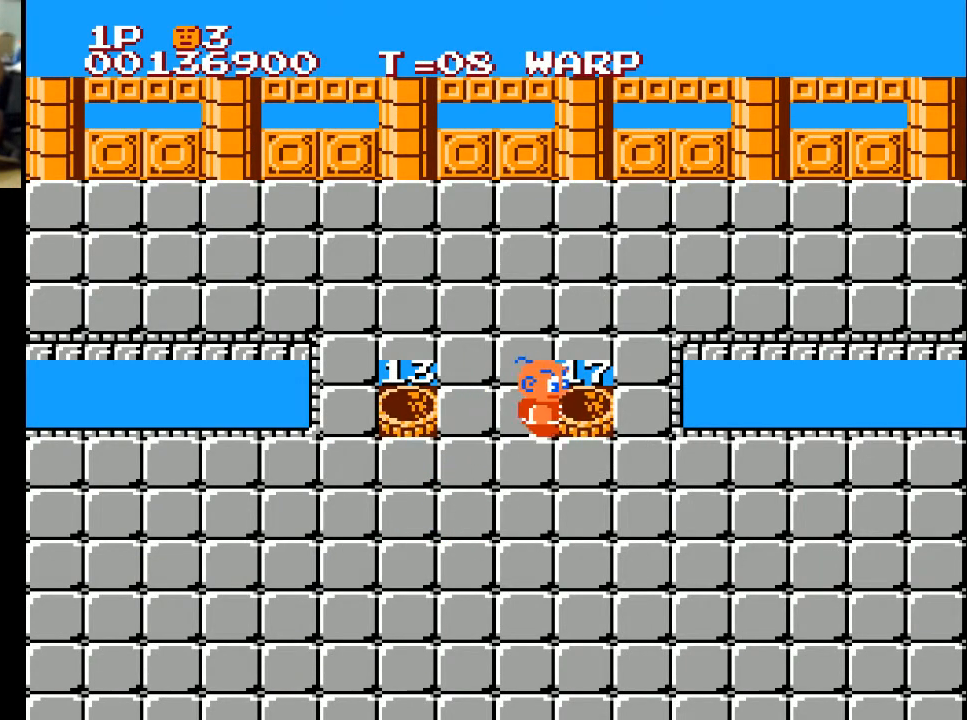
{"buttons": ["DPAD_RIGHT"], "left_stick": "center", "right_stick": "center", "events": []}
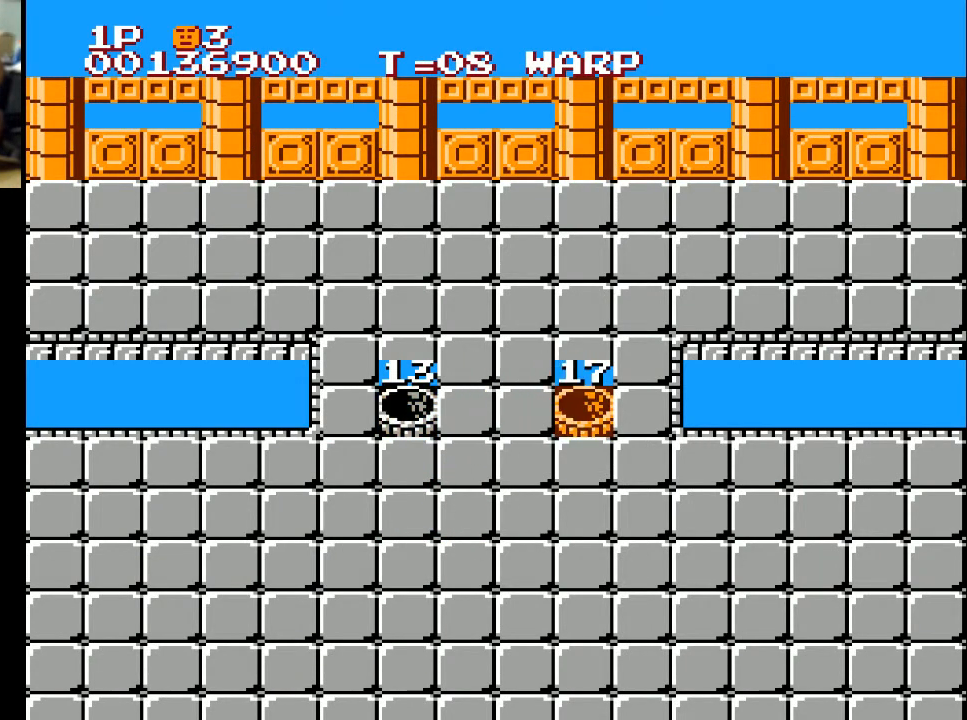
{"buttons": [], "left_stick": "center", "right_stick": "center", "events": [[67, "DPAD_RIGHT", "up"]]}
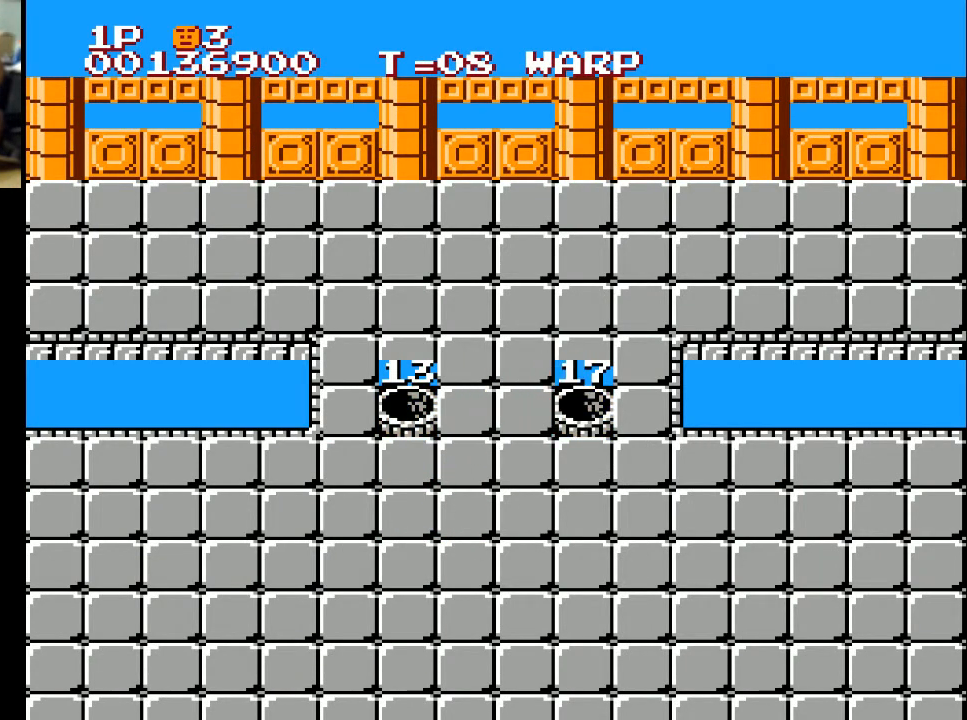
{"buttons": [], "left_stick": "center", "right_stick": "center", "events": []}
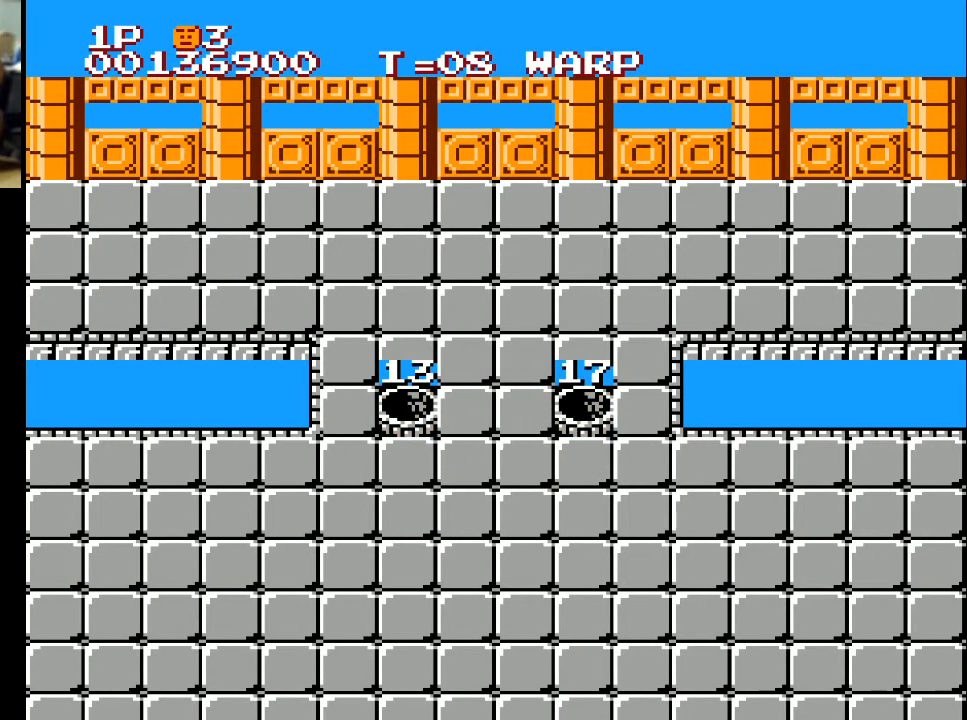
{"buttons": [], "left_stick": "center", "right_stick": "center", "events": []}
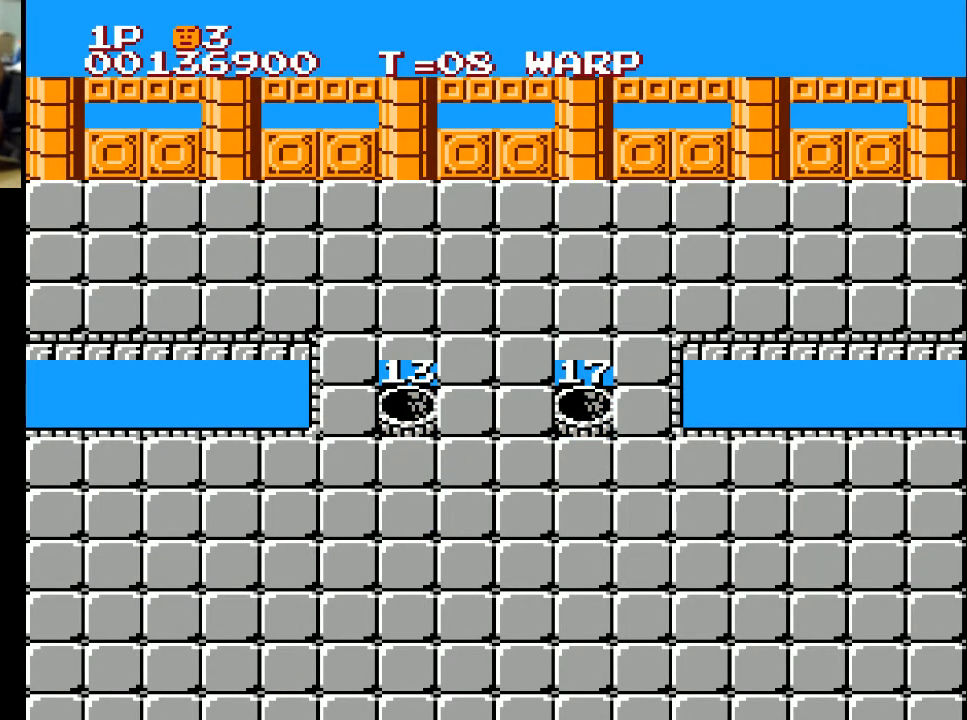
{"buttons": [], "left_stick": "center", "right_stick": "center", "events": []}
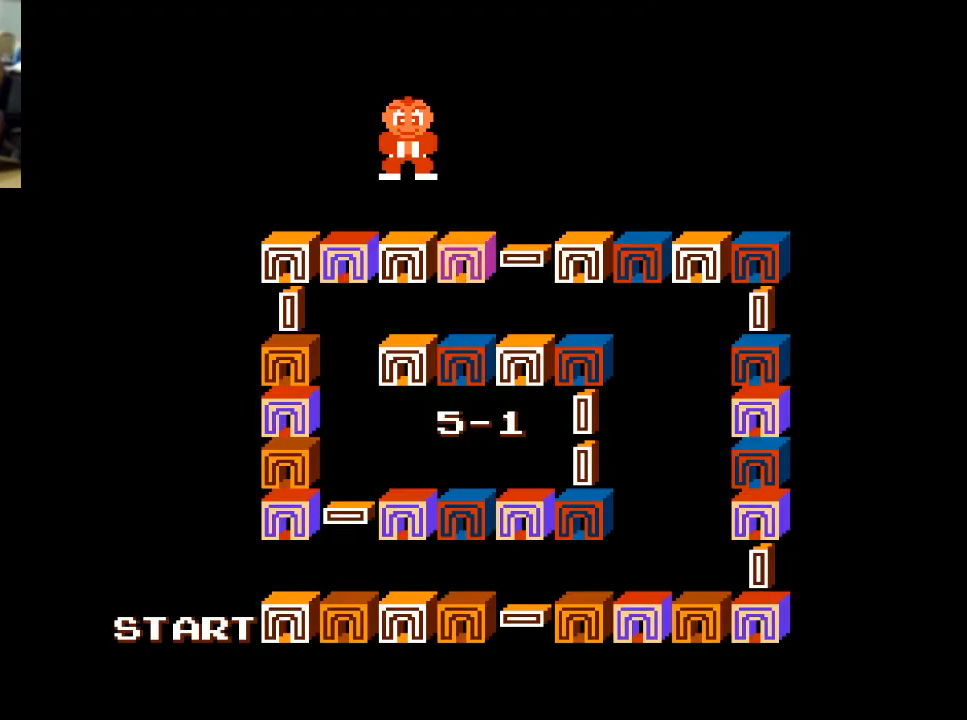
{"buttons": [], "left_stick": "center", "right_stick": "center", "events": []}
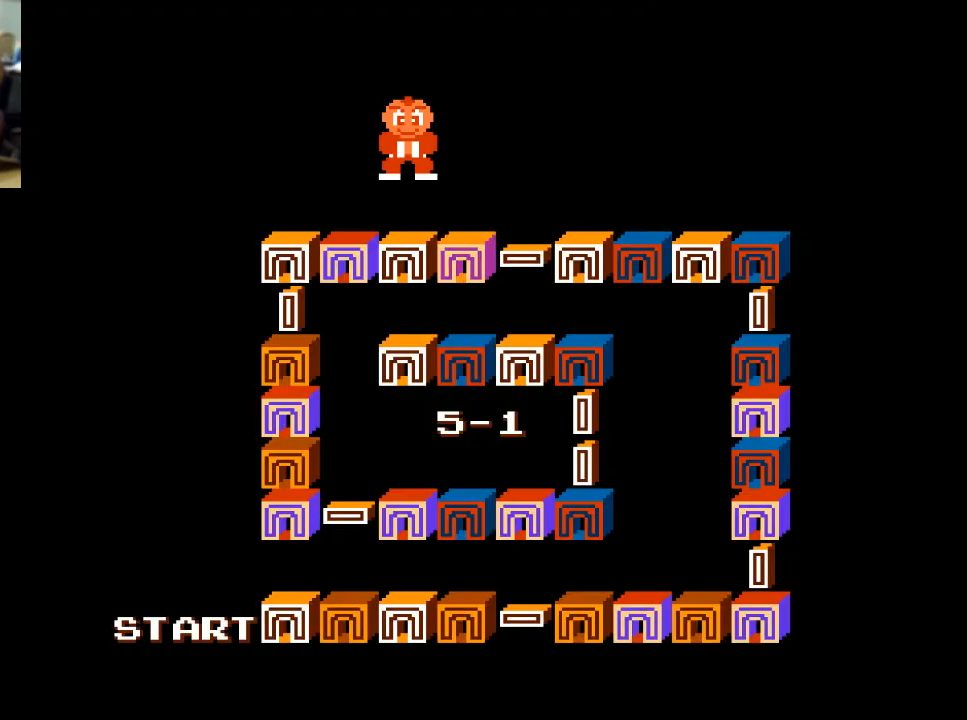
{"buttons": [], "left_stick": "center", "right_stick": "center", "events": []}
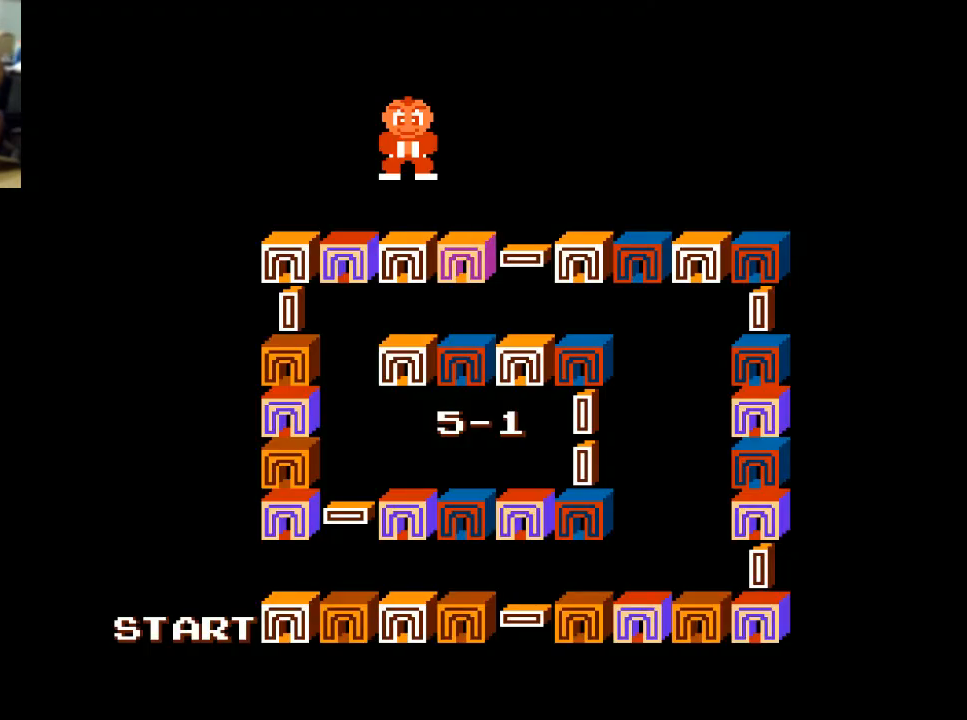
{"buttons": [], "left_stick": "center", "right_stick": "center", "events": []}
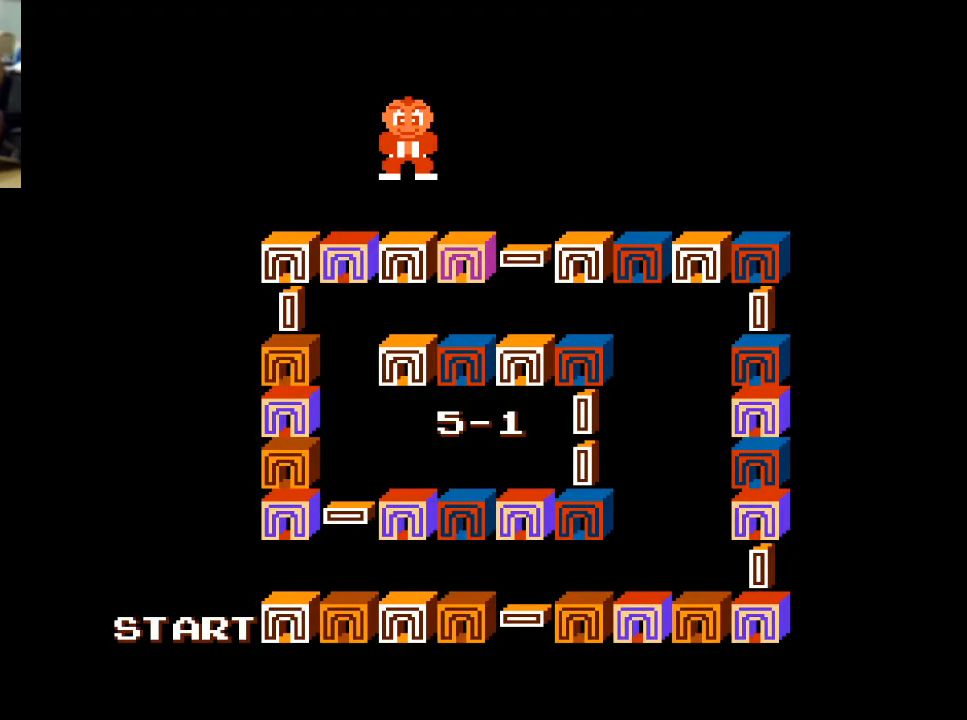
{"buttons": [], "left_stick": "center", "right_stick": "center", "events": []}
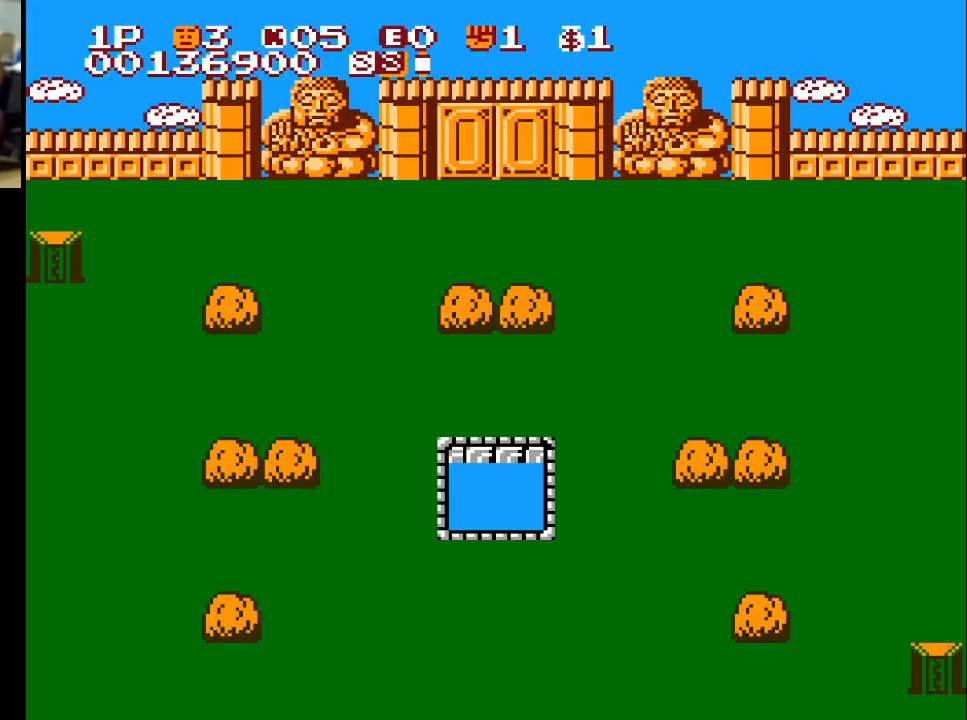
{"buttons": [], "left_stick": "center", "right_stick": "center", "events": []}
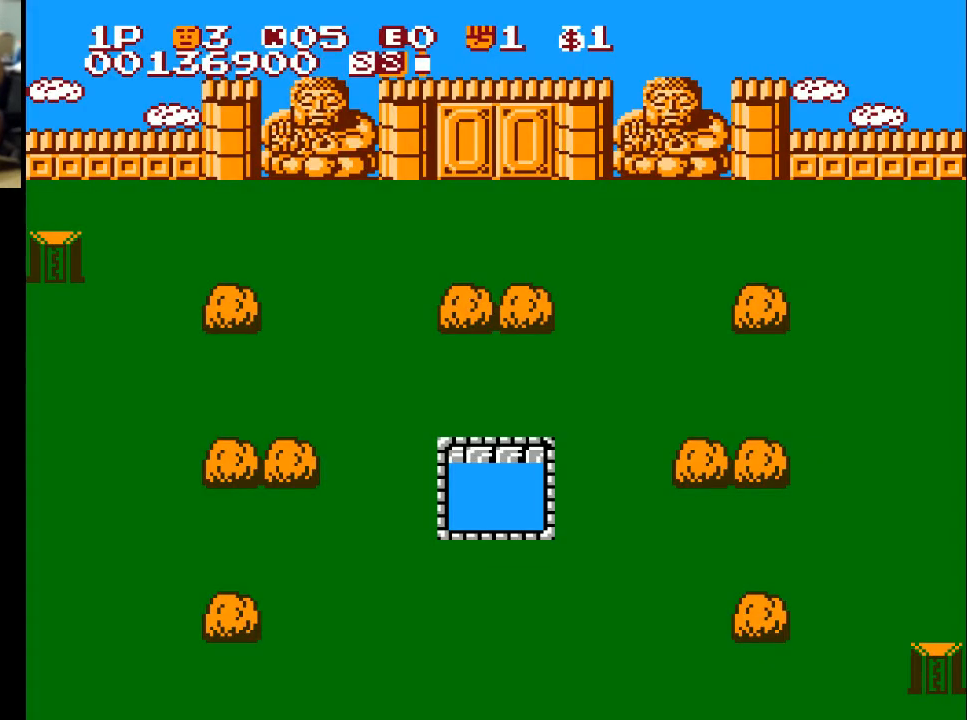
{"buttons": ["DPAD_LEFT"], "left_stick": "center", "right_stick": "center", "events": [[233, "DPAD_LEFT", "down"]]}
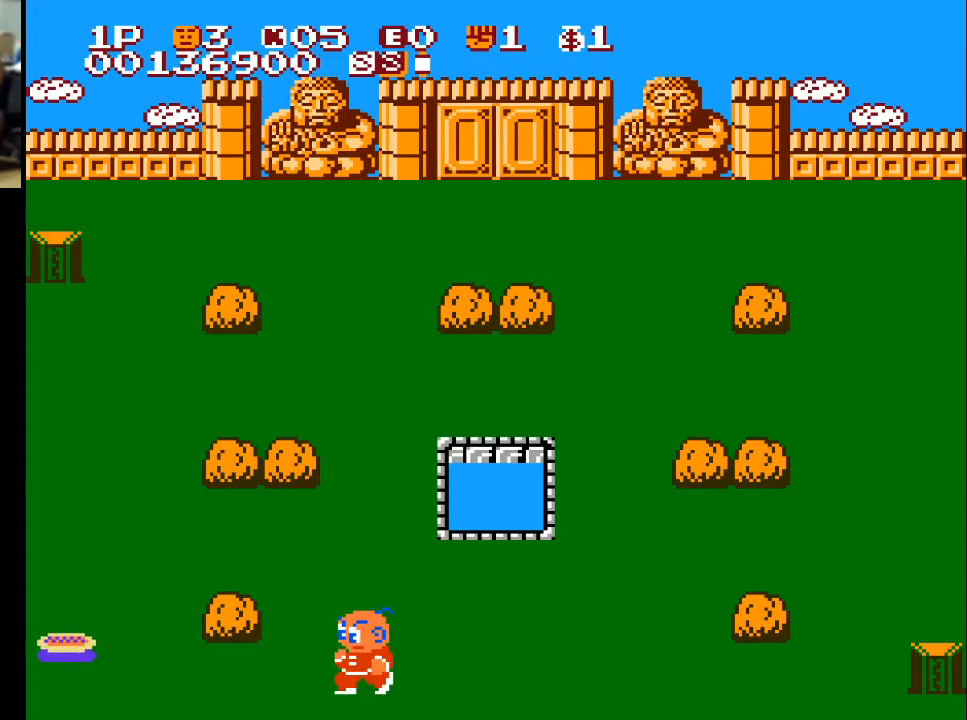
{"buttons": ["DPAD_LEFT"], "left_stick": "center", "right_stick": "center", "events": [[200, "DPAD_LEFT", "up"], [200, "DPAD_UP", "down"], [400, "DPAD_LEFT", "down"], [467, "DPAD_UP", "up"]]}
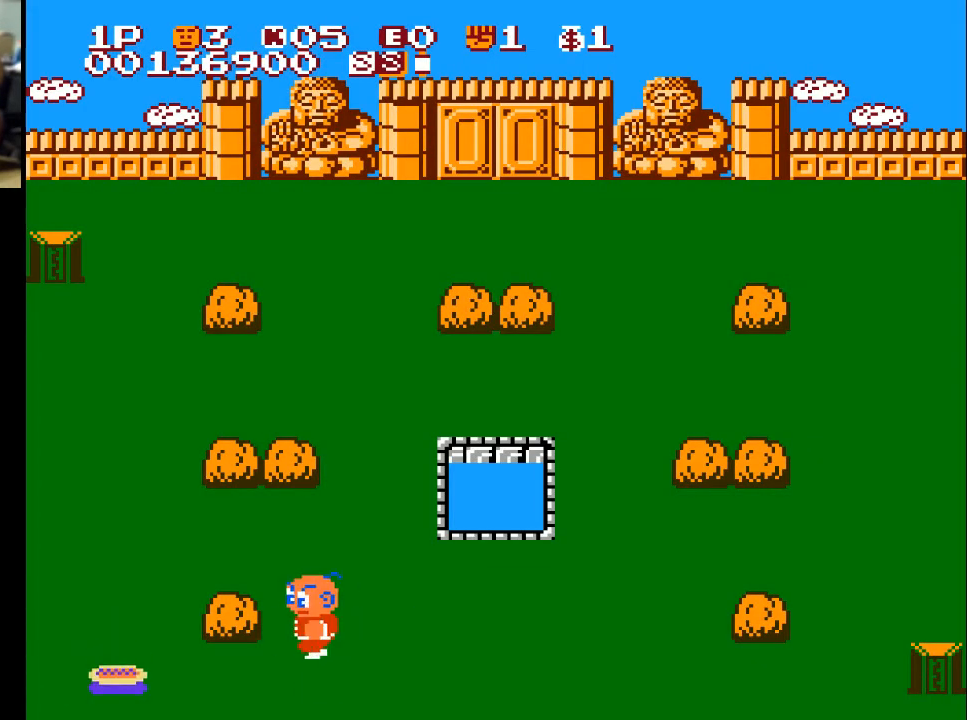
{"buttons": ["X", "DPAD_LEFT"], "left_stick": "center", "right_stick": "center", "events": [[67, "DPAD_LEFT", "up"], [100, "DPAD_RIGHT", "down"], [267, "DPAD_RIGHT", "up"], [267, "X", "down"], [300, "DPAD_LEFT", "down"]]}
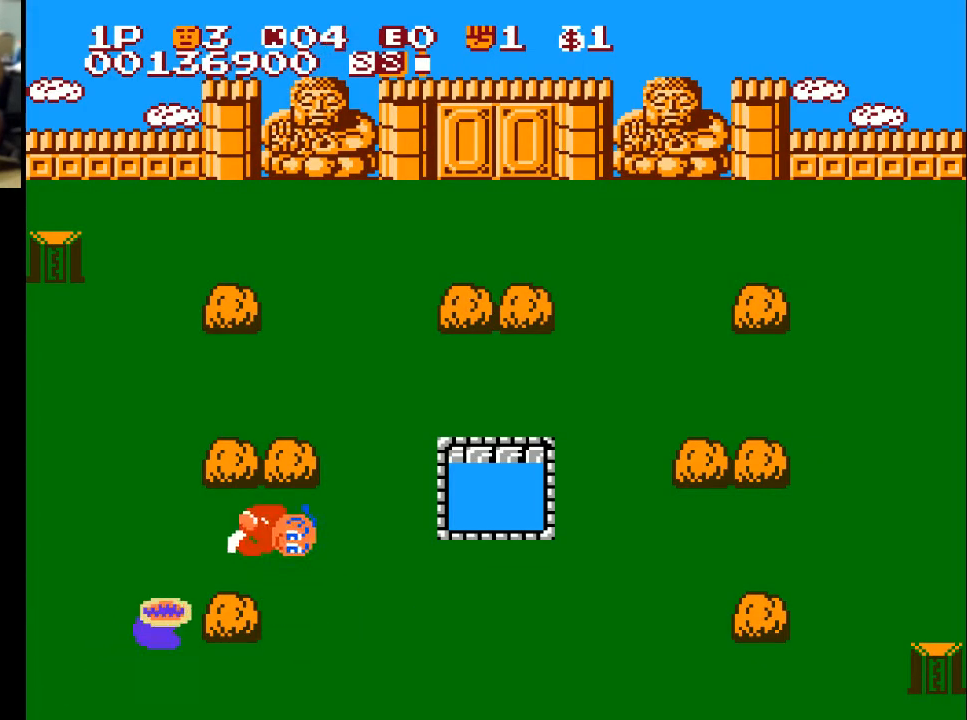
{"buttons": ["DPAD_DOWN"], "left_stick": "center", "right_stick": "center", "events": [[333, "X", "up"], [433, "DPAD_DOWN", "down"], [467, "DPAD_LEFT", "up"]]}
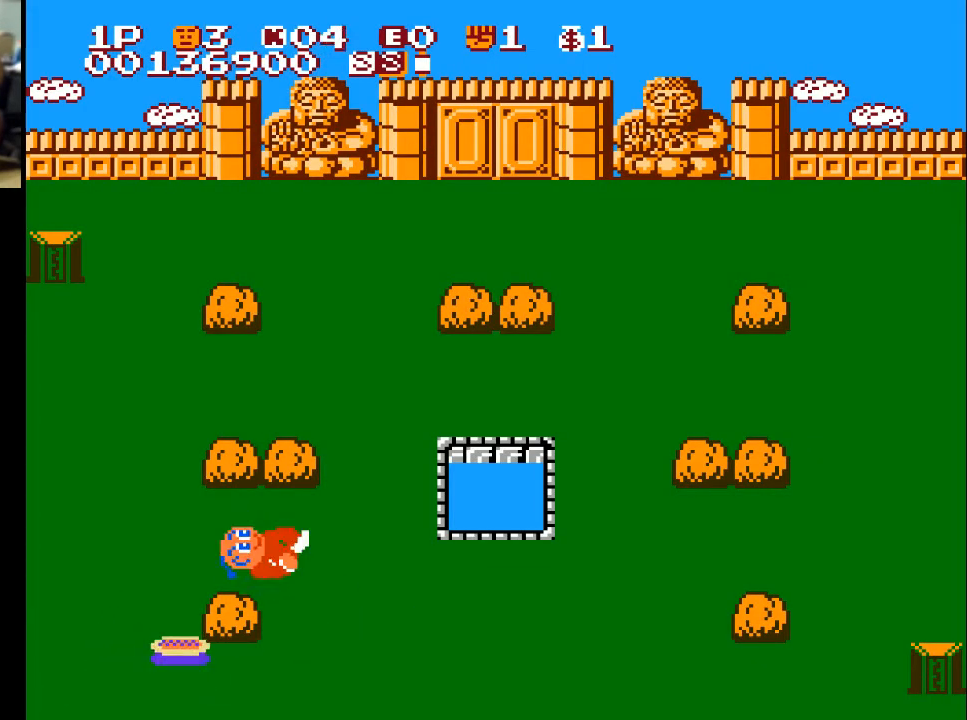
{"buttons": ["X", "DPAD_LEFT"], "left_stick": "center", "right_stick": "center", "events": [[33, "X", "down"], [67, "DPAD_DOWN", "up"], [67, "DPAD_RIGHT", "down"], [67, "X", "up"], [167, "X", "down"], [267, "X", "up"], [333, "DPAD_RIGHT", "up"], [367, "DPAD_LEFT", "down"], [367, "X", "down"]]}
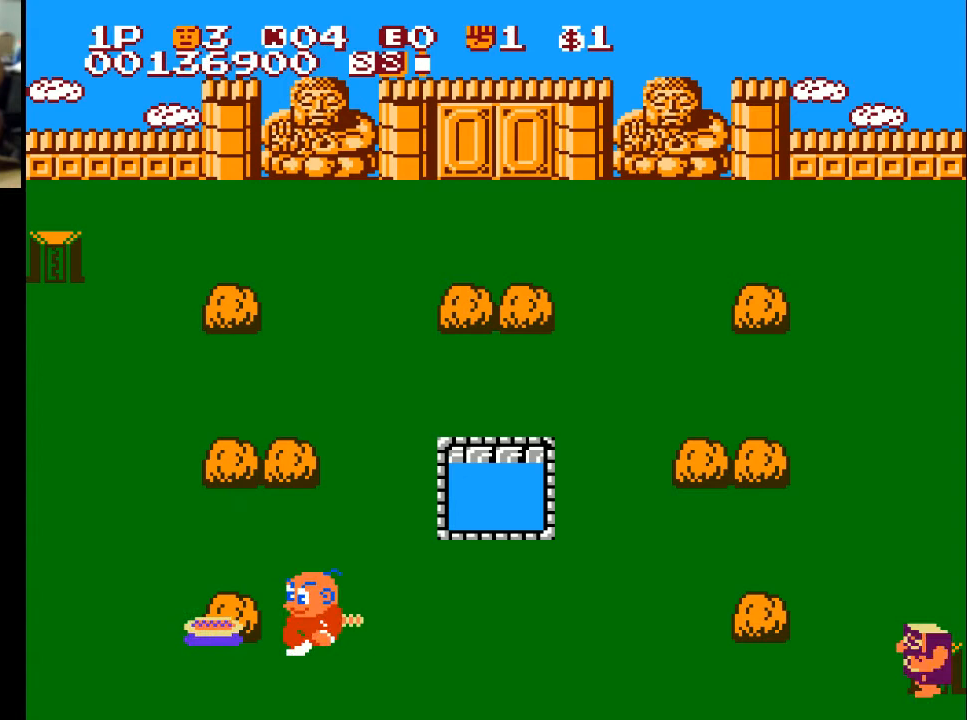
{"buttons": ["DPAD_RIGHT"], "left_stick": "center", "right_stick": "center", "events": [[33, "X", "up"], [233, "DPAD_LEFT", "up"], [233, "DPAD_UP", "down"], [400, "DPAD_RIGHT", "down"], [400, "DPAD_UP", "up"]]}